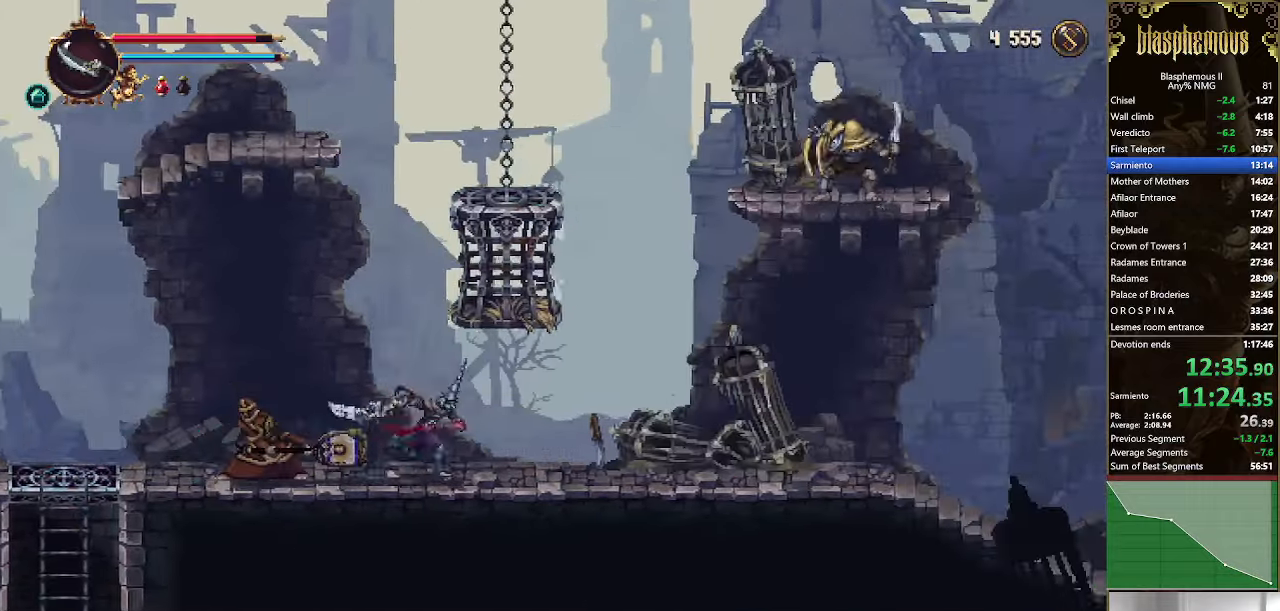
Gameplay with a controller (PlayStation layout); each line is a JSON object with the inputs held at the frame after it. "events" lists button and stick changes between this image and that frame as [ms after this image, input, new state], when the widget could be followed in between.
{"buttons": ["DPAD_RIGHT"], "left_stick": "center", "right_stick": "center", "events": [[167, "R2", "up"], [234, "R2", "down"], [467, "R2", "up"]]}
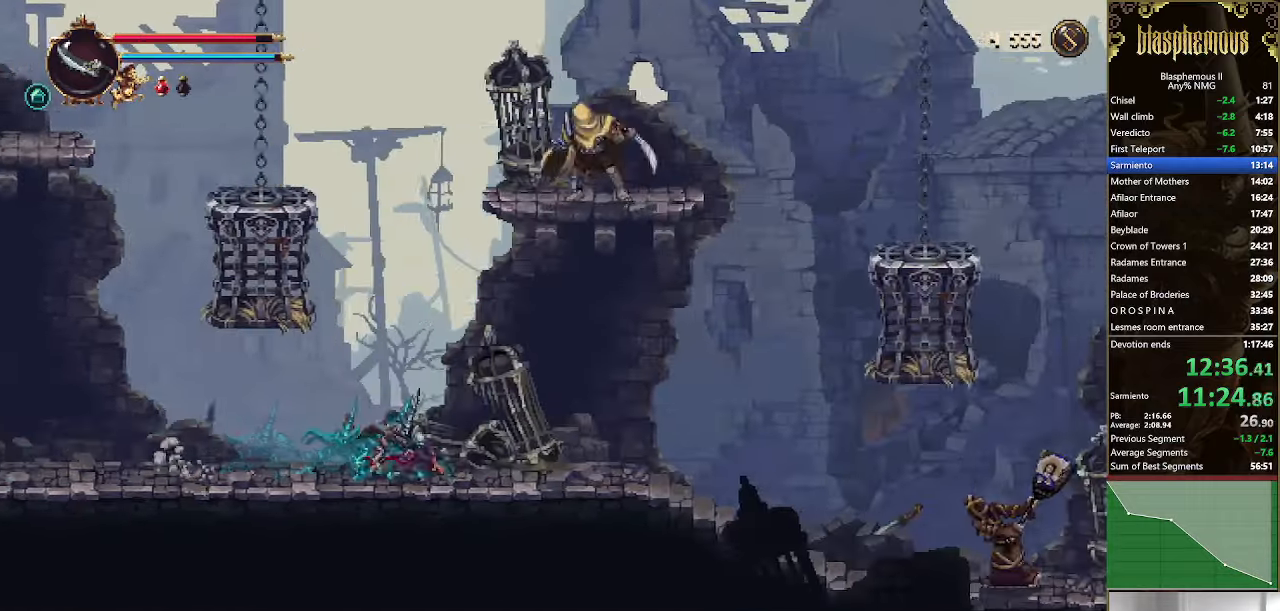
{"buttons": ["R2", "DPAD_RIGHT"], "left_stick": "center", "right_stick": "center", "events": [[467, "R2", "down"]]}
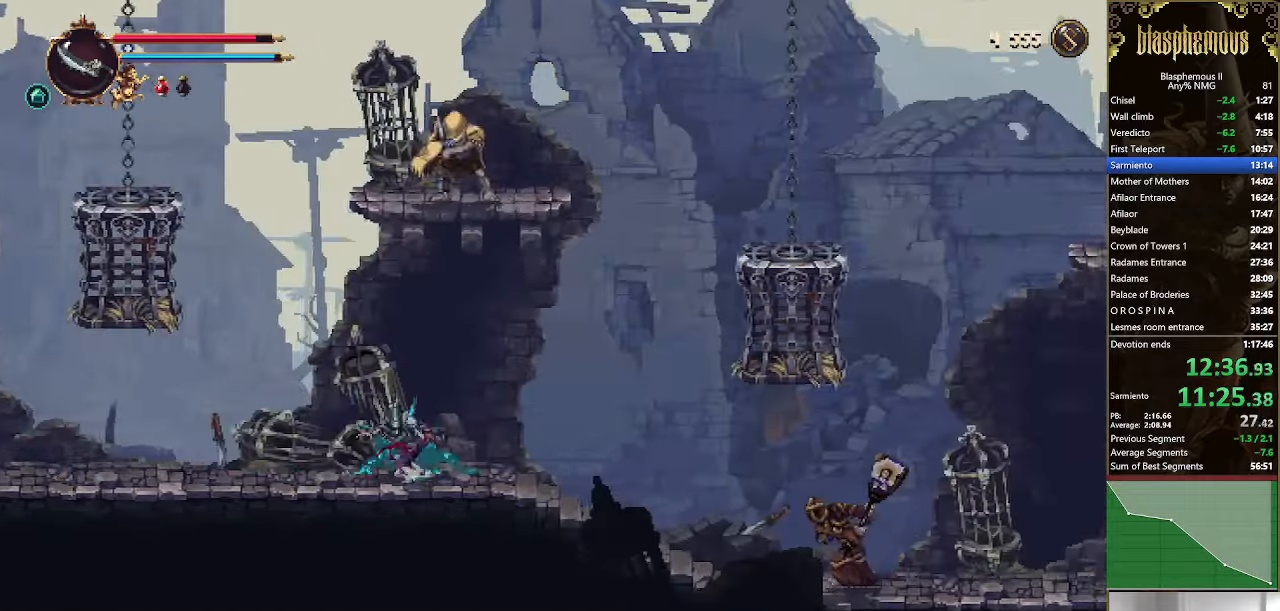
{"buttons": ["CROSS", "DPAD_RIGHT"], "left_stick": "center", "right_stick": "center", "events": [[134, "R2", "up"], [267, "CROSS", "down"]]}
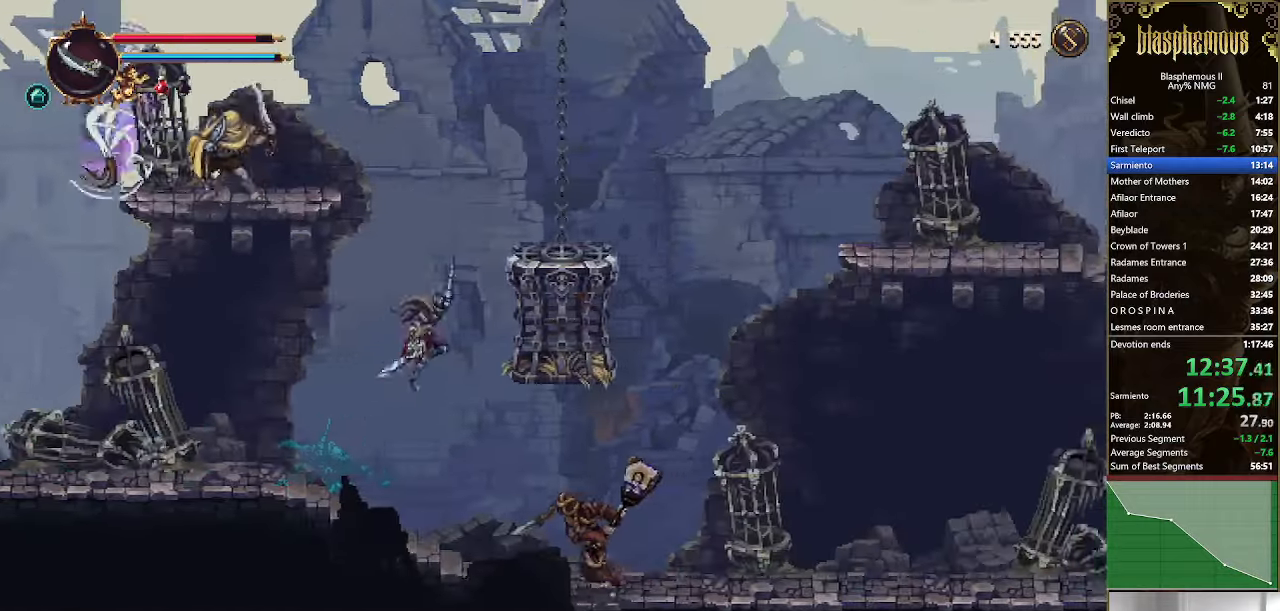
{"buttons": ["DPAD_RIGHT"], "left_stick": "center", "right_stick": "center", "events": [[234, "L1", "down"], [267, "CROSS", "up"], [300, "L1", "up"]]}
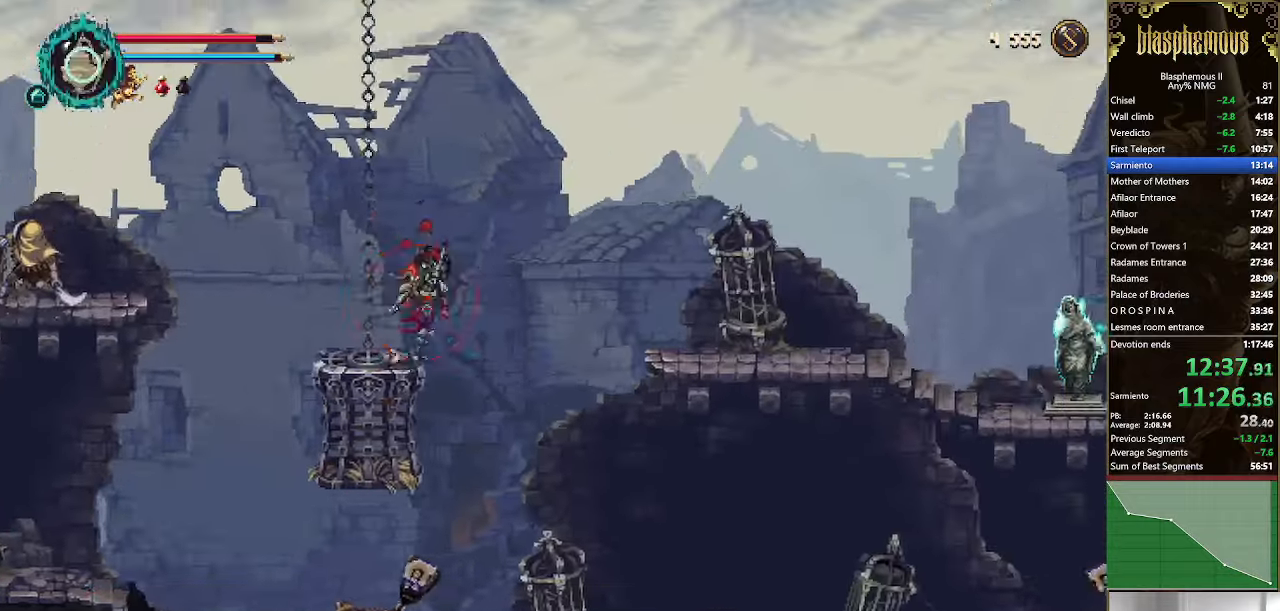
{"buttons": ["DPAD_RIGHT"], "left_stick": "center", "right_stick": "center", "events": [[34, "R2", "down"], [134, "CROSS", "down"], [167, "R2", "up"], [367, "CROSS", "up"]]}
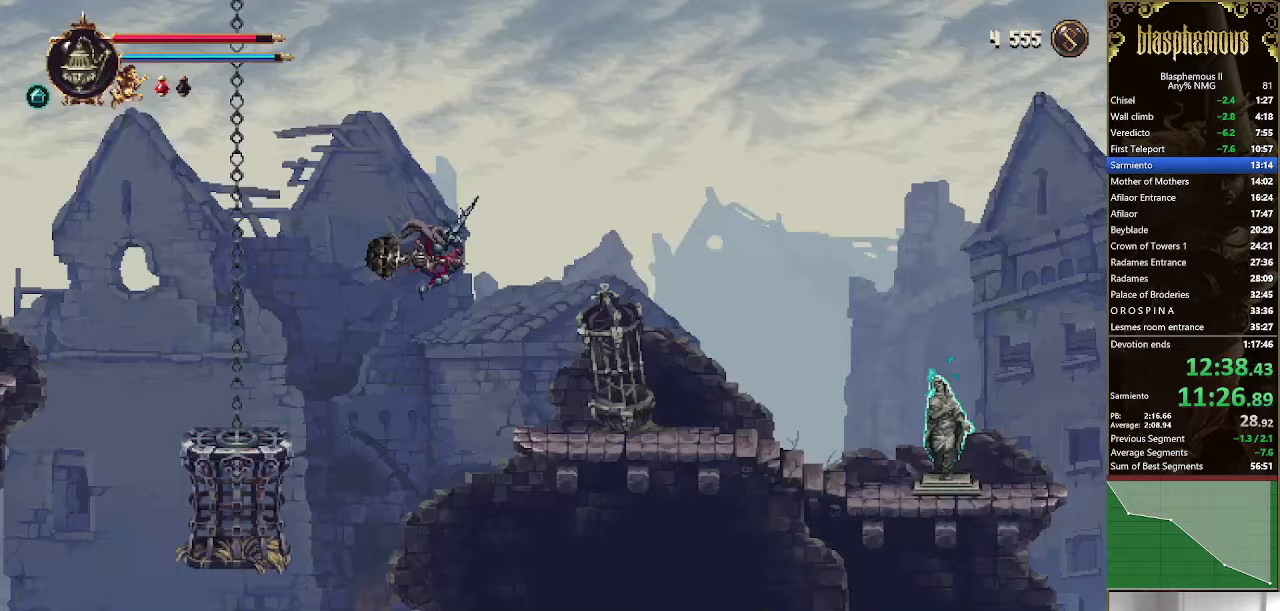
{"buttons": ["R2", "DPAD_RIGHT"], "left_stick": "center", "right_stick": "center", "events": [[433, "R2", "down"]]}
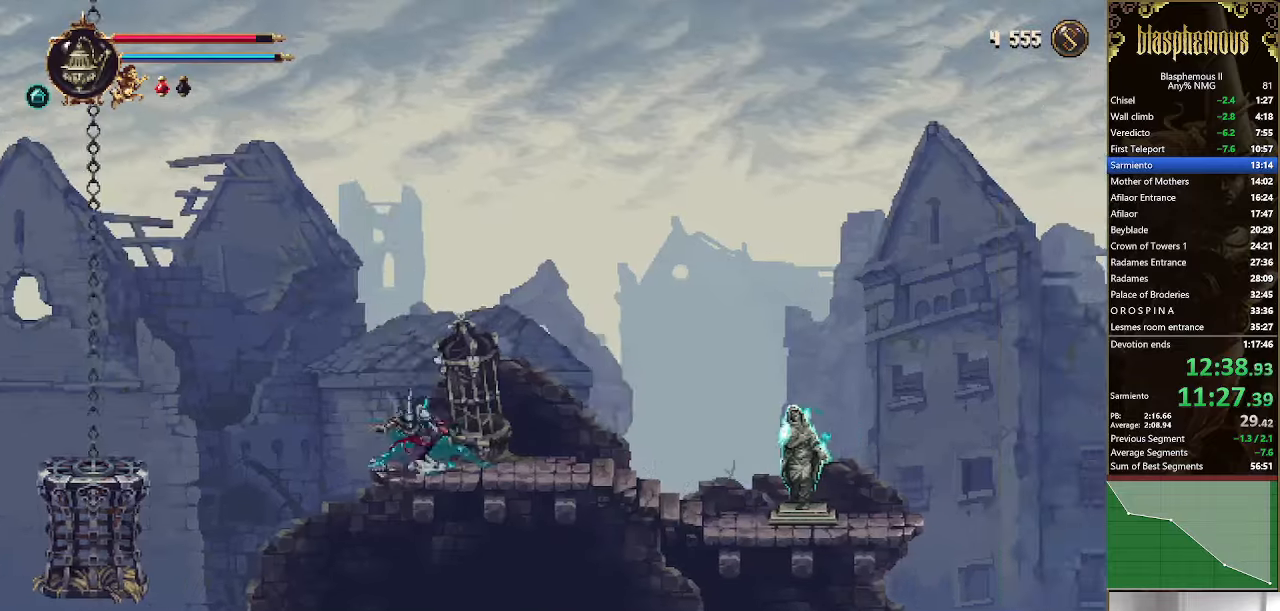
{"buttons": ["DPAD_RIGHT"], "left_stick": "center", "right_stick": "center", "events": [[100, "R2", "up"], [233, "R2", "down"], [367, "R2", "up"]]}
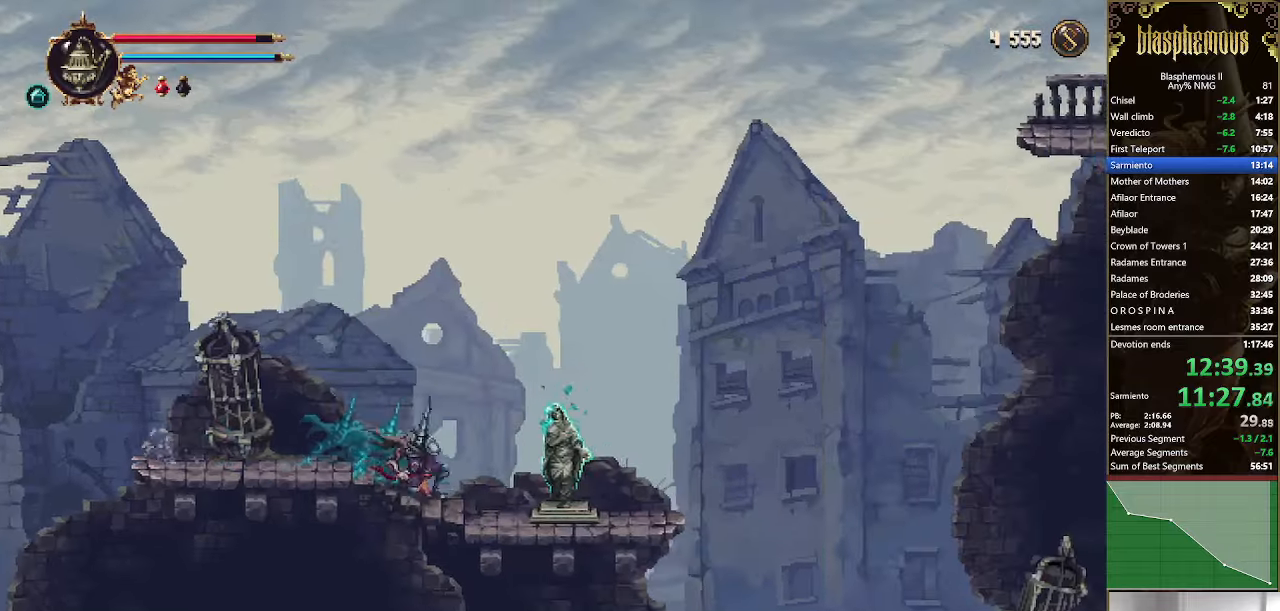
{"buttons": ["TRIANGLE", "DPAD_RIGHT"], "left_stick": "center", "right_stick": "center", "events": [[267, "TRIANGLE", "down"], [367, "TRIANGLE", "up"], [433, "TRIANGLE", "down"]]}
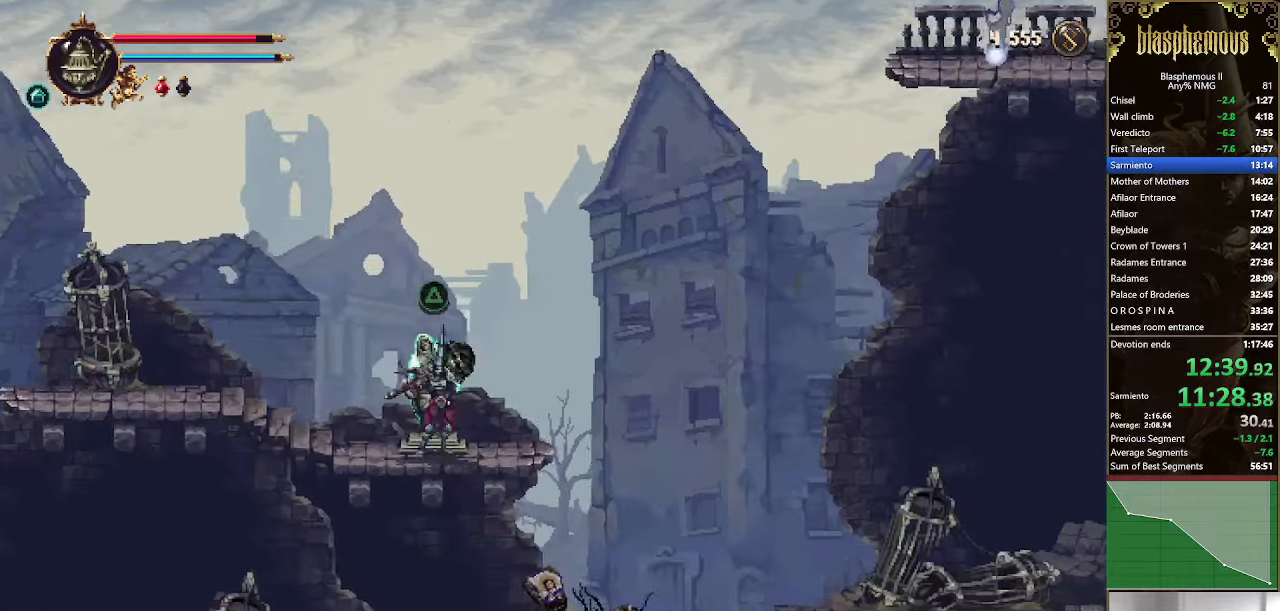
{"buttons": [], "left_stick": "center", "right_stick": "center", "events": [[33, "DPAD_RIGHT", "up"], [33, "TRIANGLE", "up"], [100, "TRIANGLE", "down"], [233, "TRIANGLE", "up"]]}
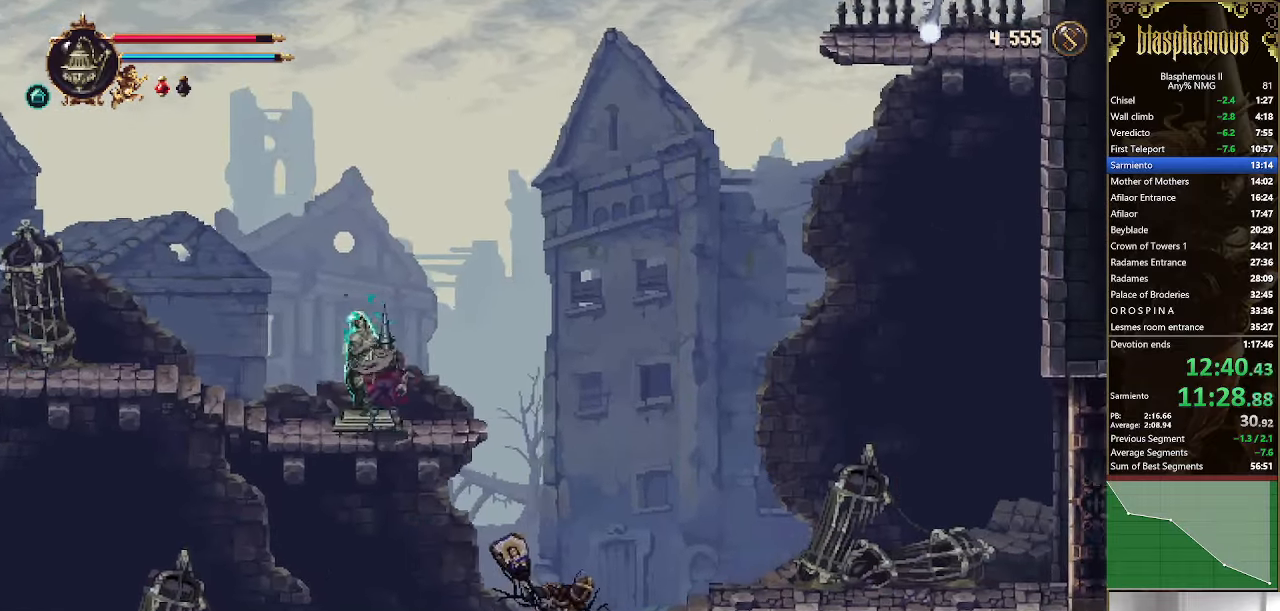
{"buttons": [], "left_stick": "center", "right_stick": "center", "events": []}
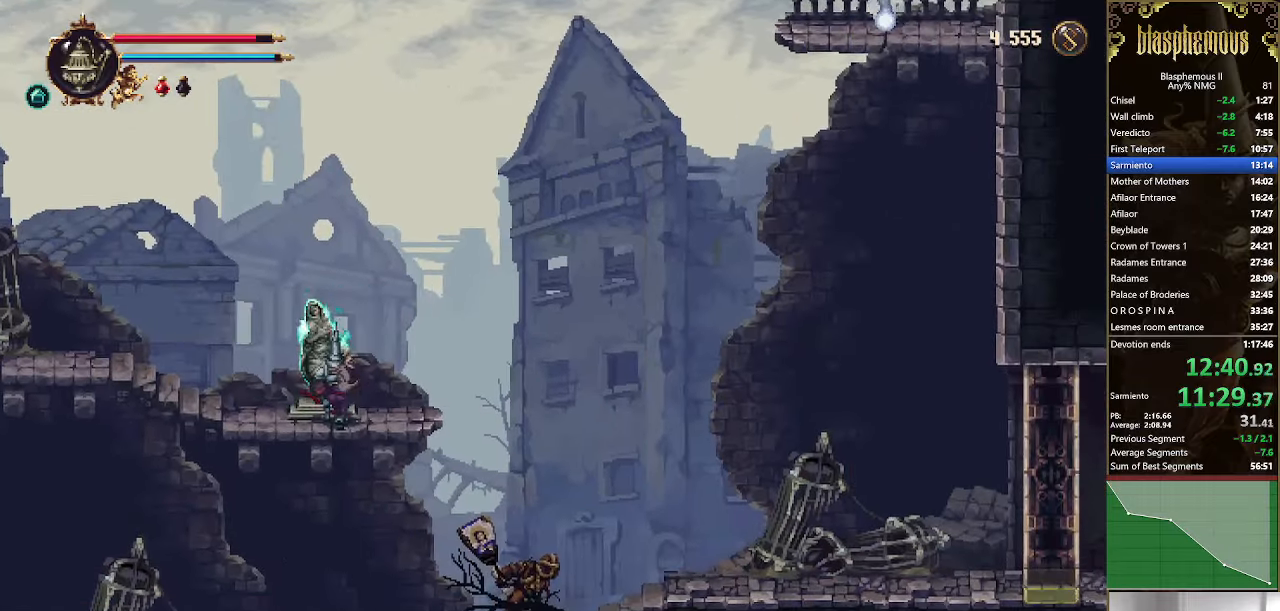
{"buttons": [], "left_stick": "center", "right_stick": "center", "events": []}
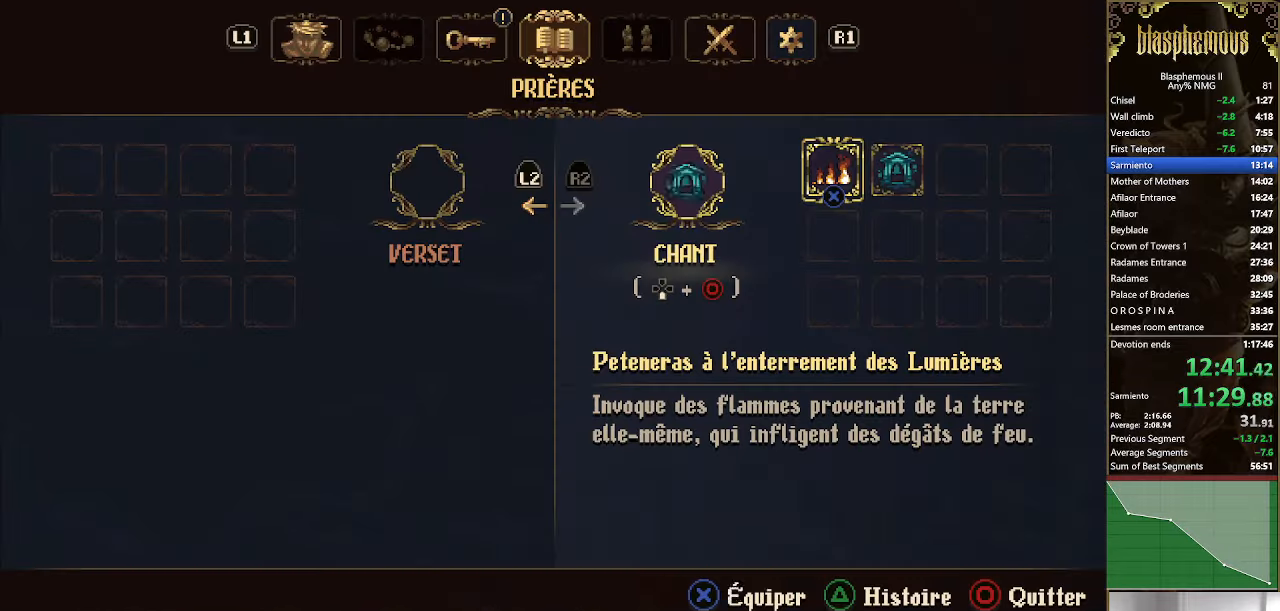
{"buttons": ["DPAD_DOWN"], "left_stick": "center", "right_stick": "center", "events": [[100, "CROSS", "down"], [200, "CROSS", "up"], [300, "CIRCLE", "down"], [367, "CIRCLE", "up"], [433, "DPAD_DOWN", "down"]]}
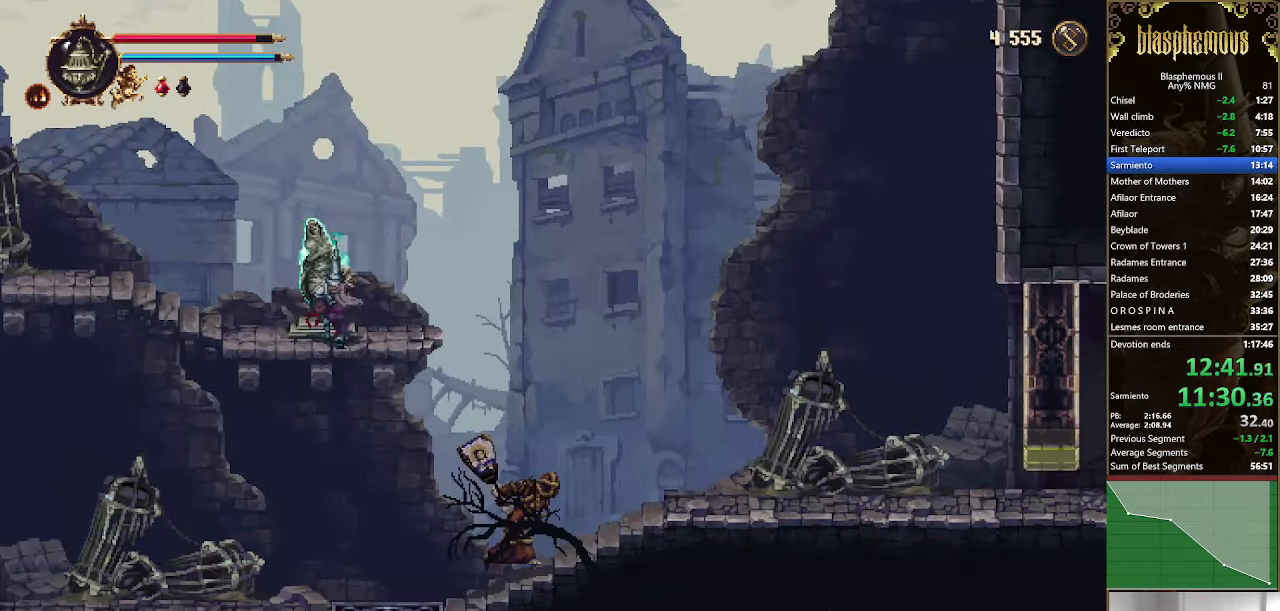
{"buttons": ["DPAD_RIGHT"], "left_stick": "center", "right_stick": "center", "events": [[233, "CIRCLE", "down"], [367, "CIRCLE", "up"], [367, "DPAD_RIGHT", "down"], [400, "DPAD_DOWN", "up"], [400, "DPAD_RIGHT", "up"], [433, "L1", "down"], [467, "DPAD_RIGHT", "down"], [500, "L1", "up"]]}
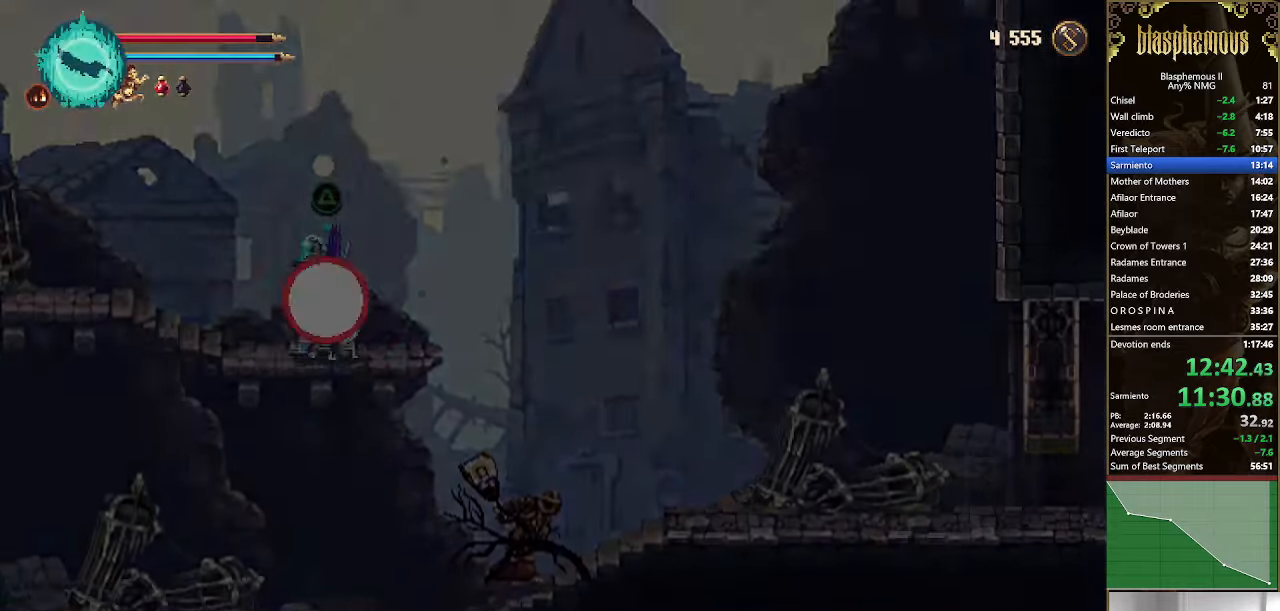
{"buttons": ["DPAD_RIGHT"], "left_stick": "center", "right_stick": "center", "events": [[133, "R2", "down"], [267, "R2", "up"]]}
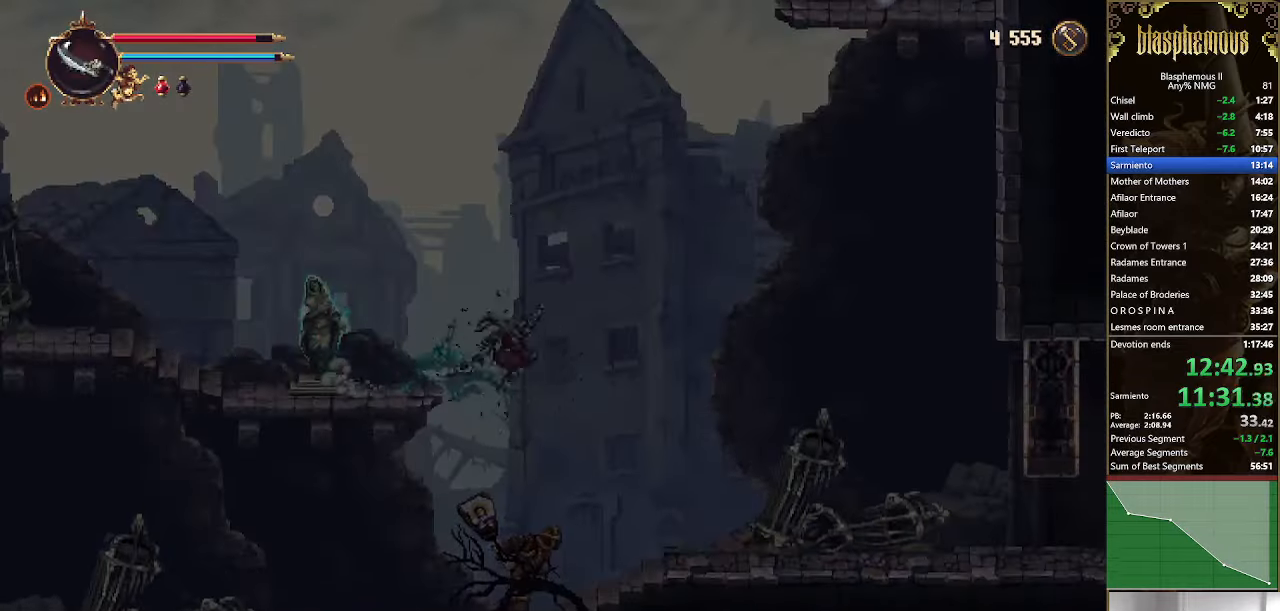
{"buttons": ["DPAD_RIGHT"], "left_stick": "center", "right_stick": "center", "events": [[333, "R2", "down"], [500, "R2", "up"]]}
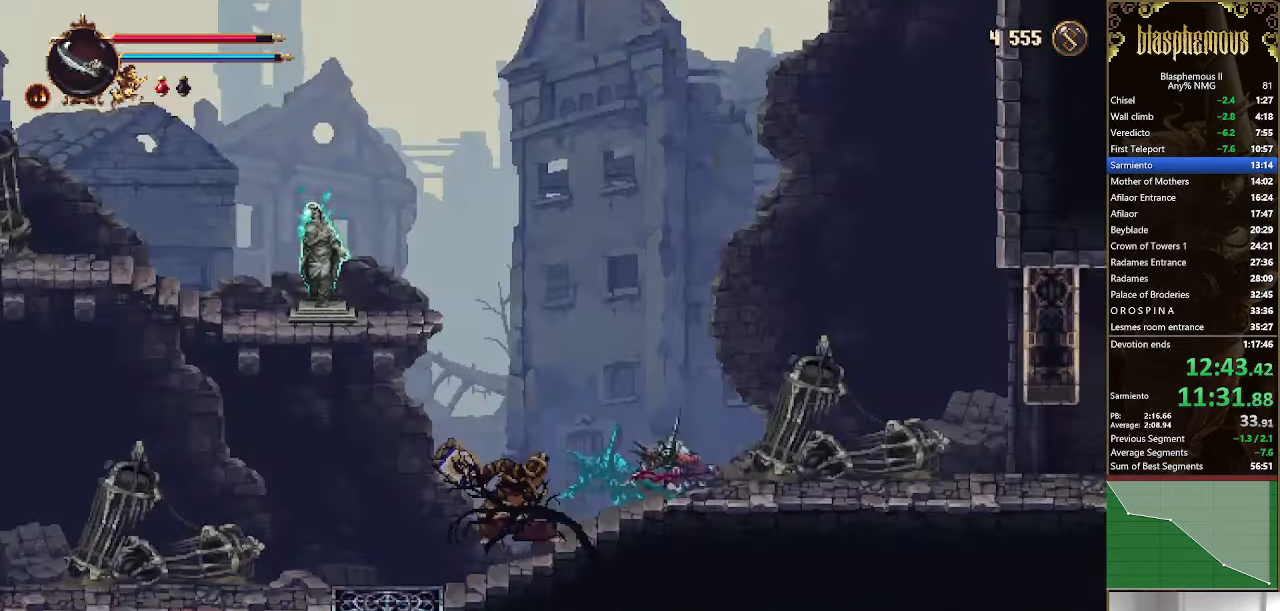
{"buttons": ["DPAD_RIGHT"], "left_stick": "center", "right_stick": "center", "events": []}
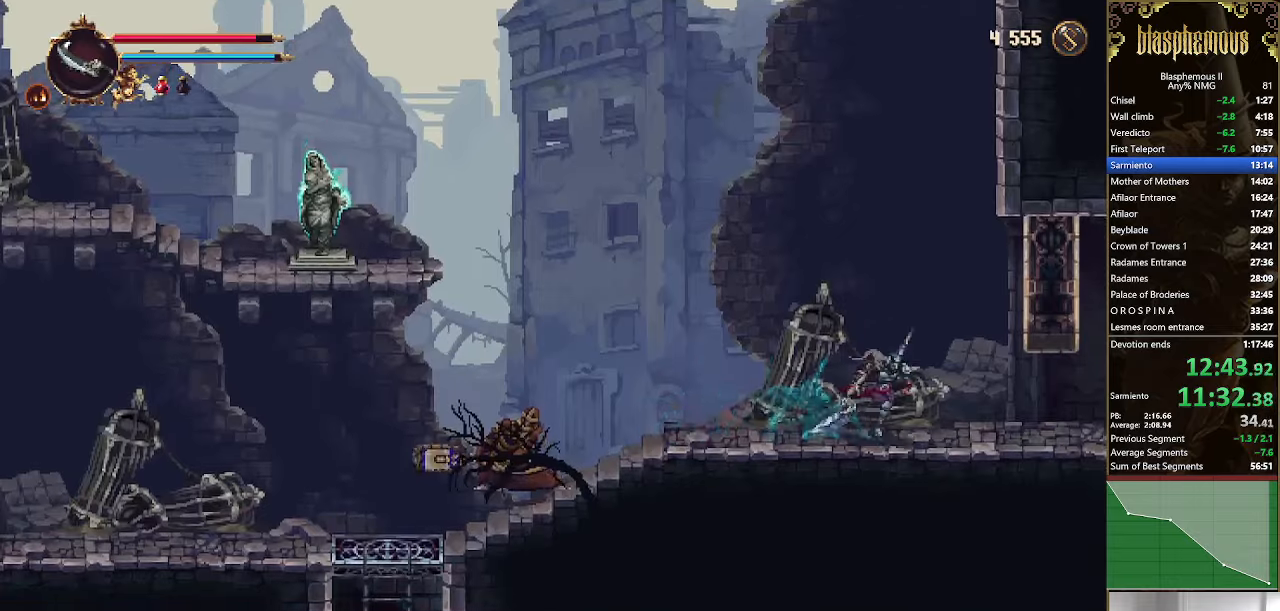
{"buttons": ["DPAD_RIGHT"], "left_stick": "center", "right_stick": "center", "events": [[166, "R2", "down"], [266, "R2", "up"], [333, "R2", "down"], [500, "R2", "up"]]}
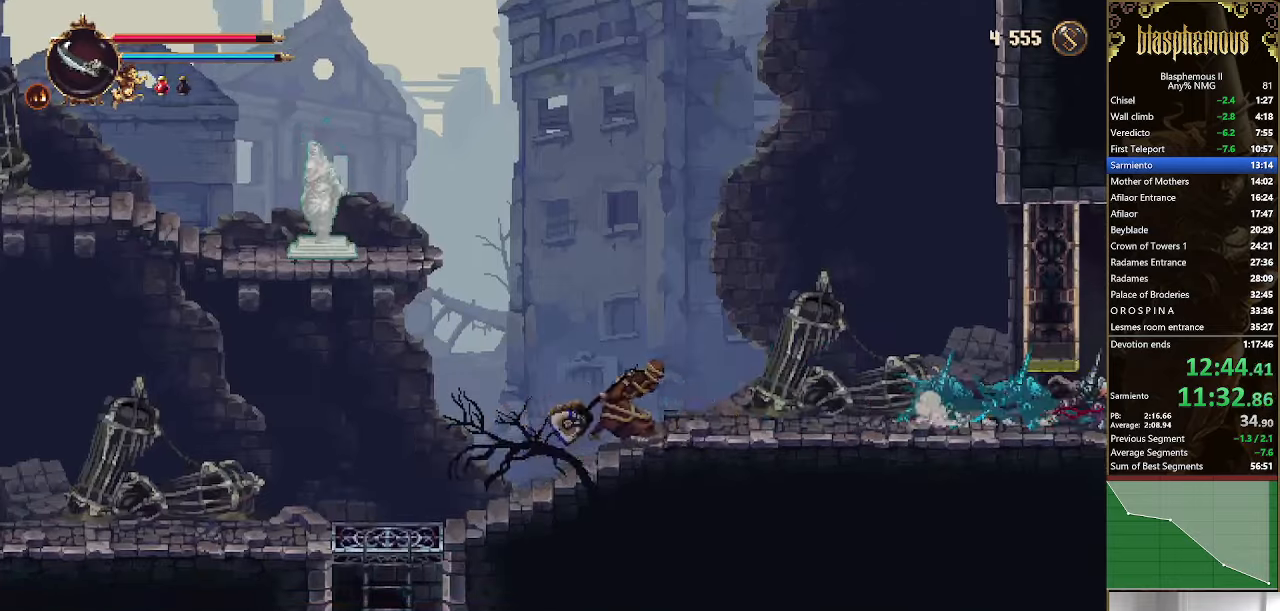
{"buttons": ["DPAD_RIGHT"], "left_stick": "center", "right_stick": "center", "events": [[166, "DPAD_RIGHT", "up"], [266, "DPAD_RIGHT", "down"]]}
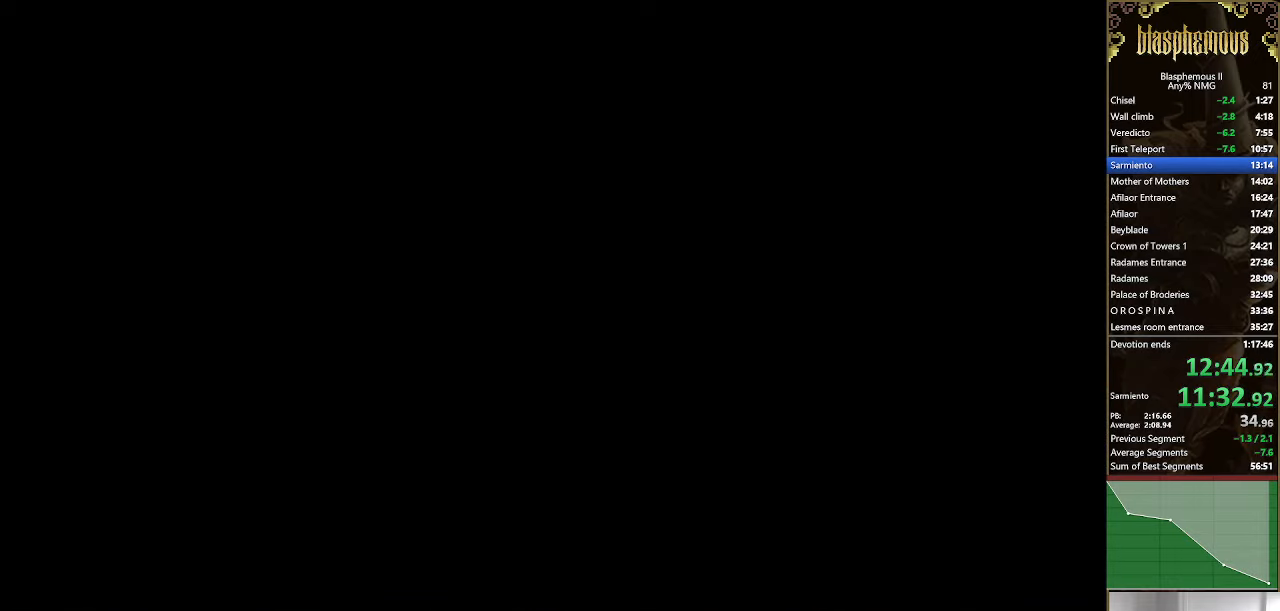
{"buttons": ["DPAD_RIGHT"], "left_stick": "center", "right_stick": "center", "events": []}
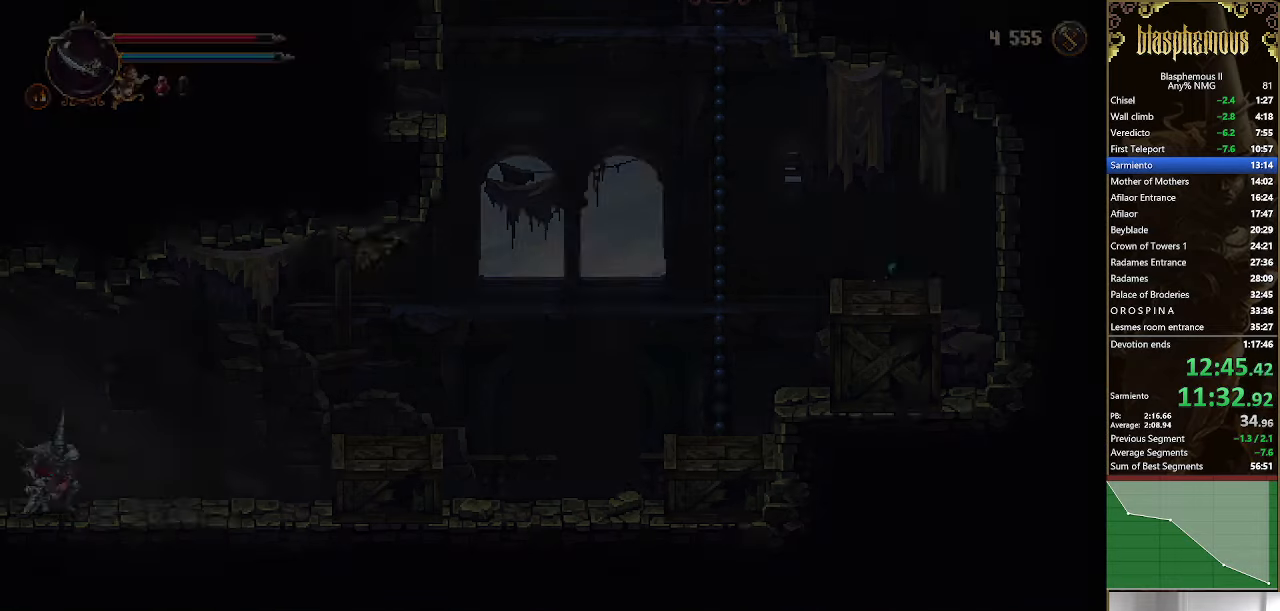
{"buttons": ["CROSS", "DPAD_RIGHT"], "left_stick": "center", "right_stick": "center", "events": [[433, "CROSS", "down"]]}
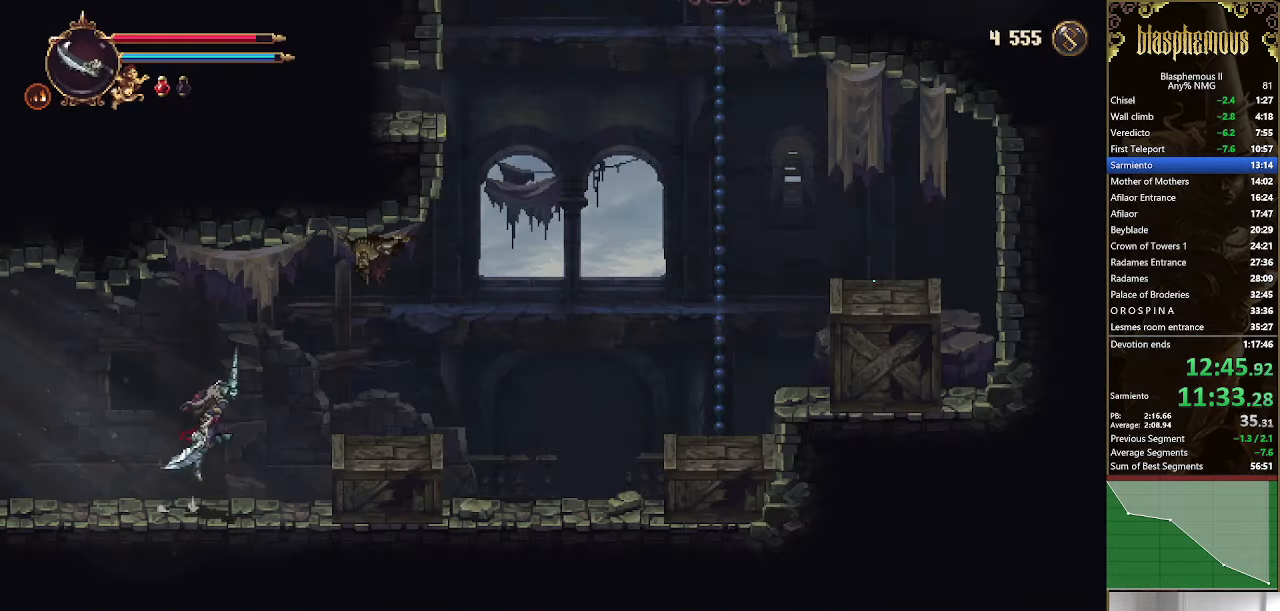
{"buttons": ["R2", "DPAD_RIGHT"], "left_stick": "center", "right_stick": "center", "events": [[33, "CROSS", "up"], [433, "R2", "down"]]}
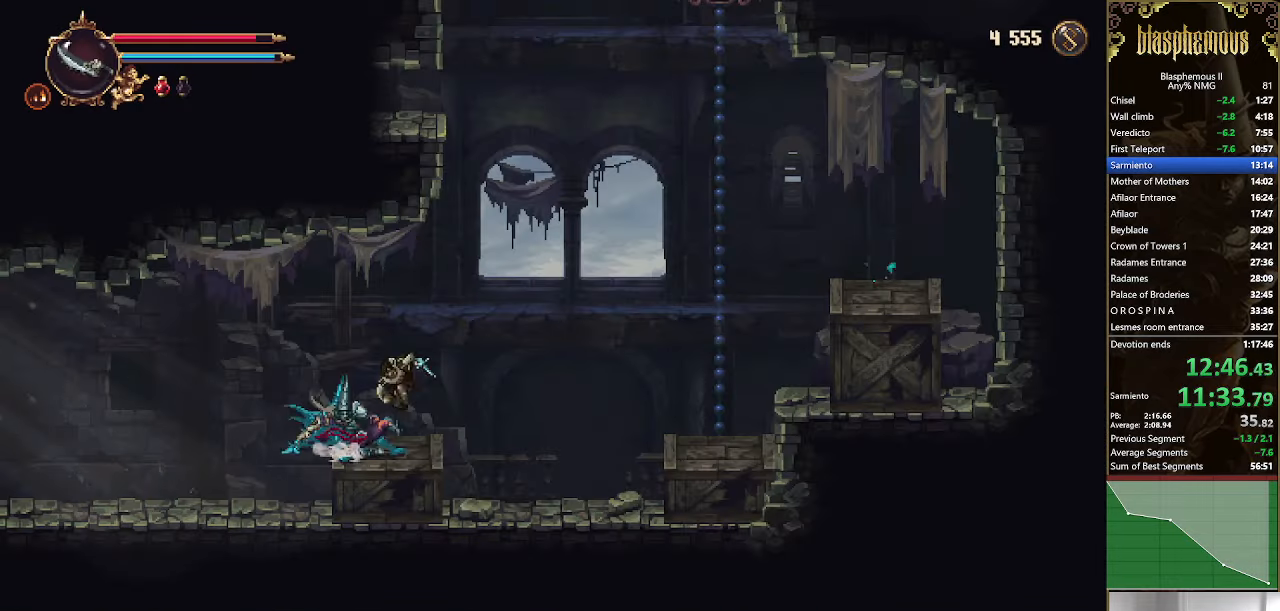
{"buttons": ["DPAD_RIGHT"], "left_stick": "center", "right_stick": "center", "events": [[66, "R2", "up"]]}
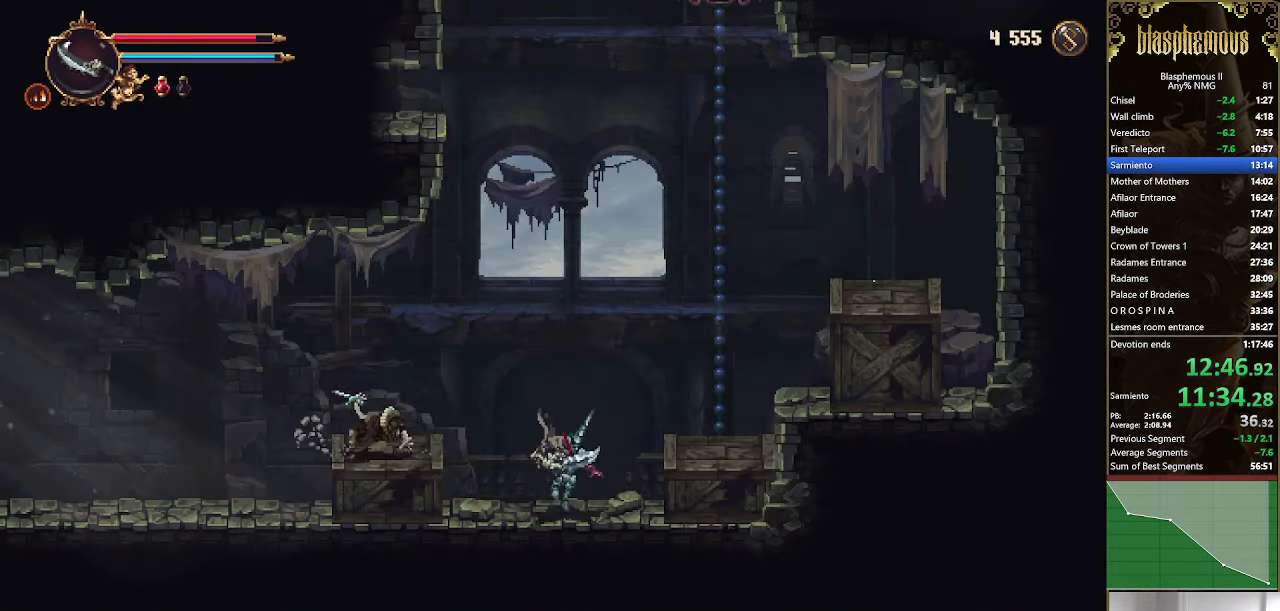
{"buttons": ["CROSS", "SQUARE", "DPAD_RIGHT"], "left_stick": "center", "right_stick": "center", "events": [[33, "CROSS", "down"], [400, "SQUARE", "down"]]}
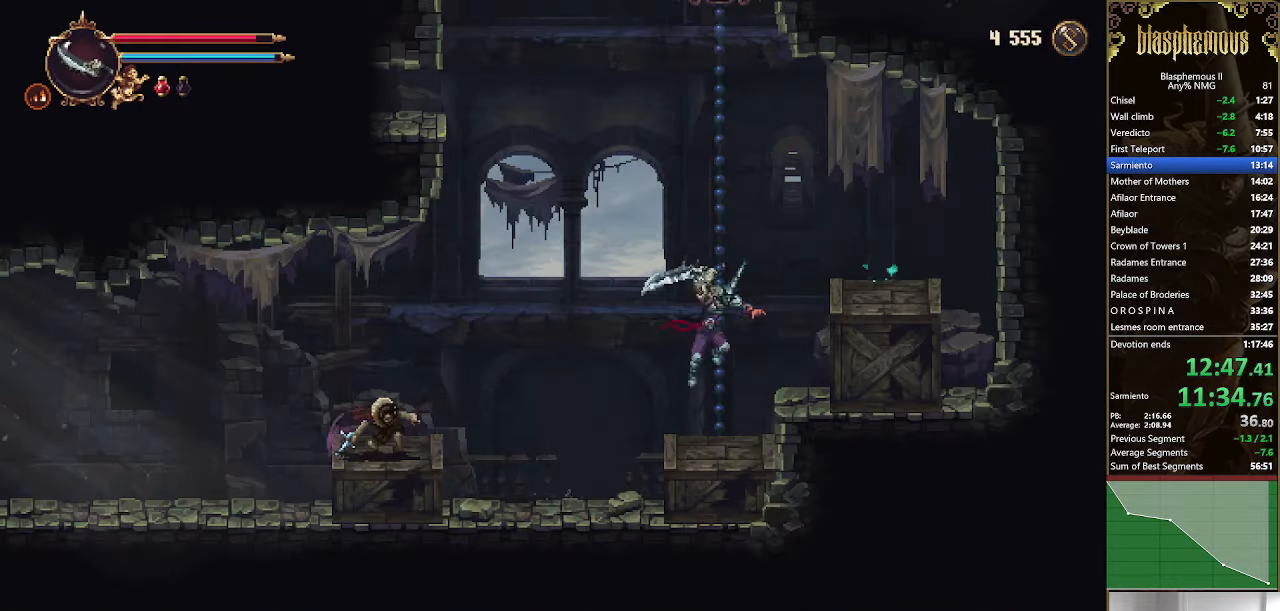
{"buttons": ["DPAD_RIGHT"], "left_stick": "center", "right_stick": "center", "events": [[133, "SQUARE", "up"], [166, "CROSS", "up"]]}
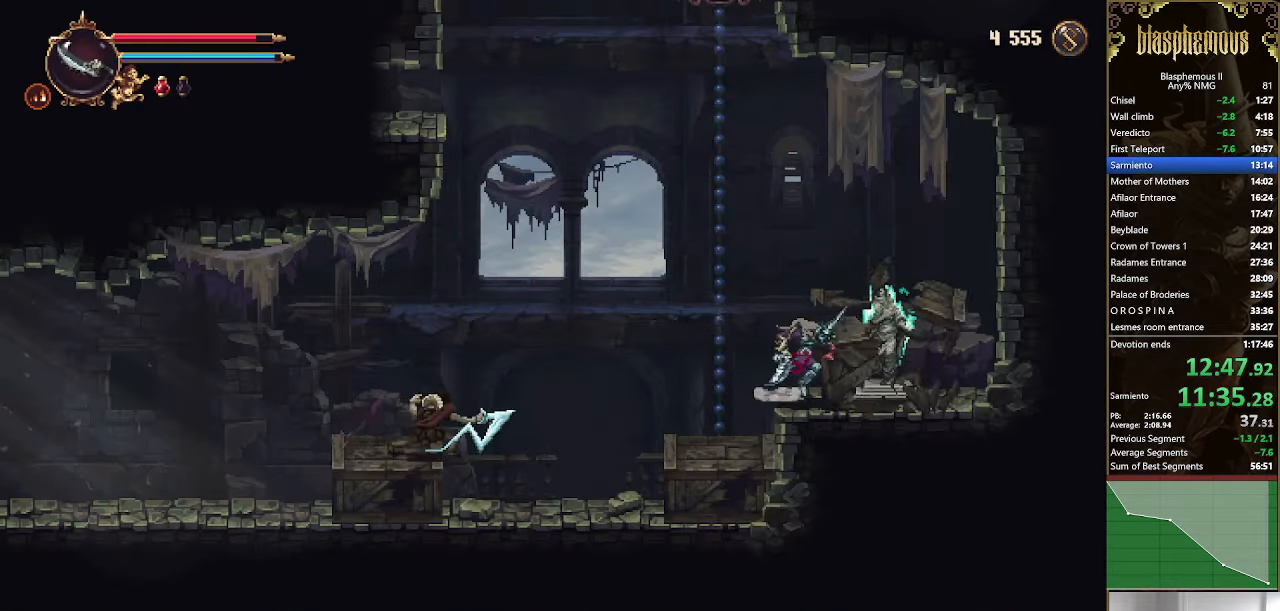
{"buttons": ["TRIANGLE"], "left_stick": "center", "right_stick": "center", "events": [[100, "TRIANGLE", "down"], [166, "DPAD_RIGHT", "up"], [200, "TRIANGLE", "up"], [266, "TRIANGLE", "down"], [400, "TRIANGLE", "up"], [466, "TRIANGLE", "down"]]}
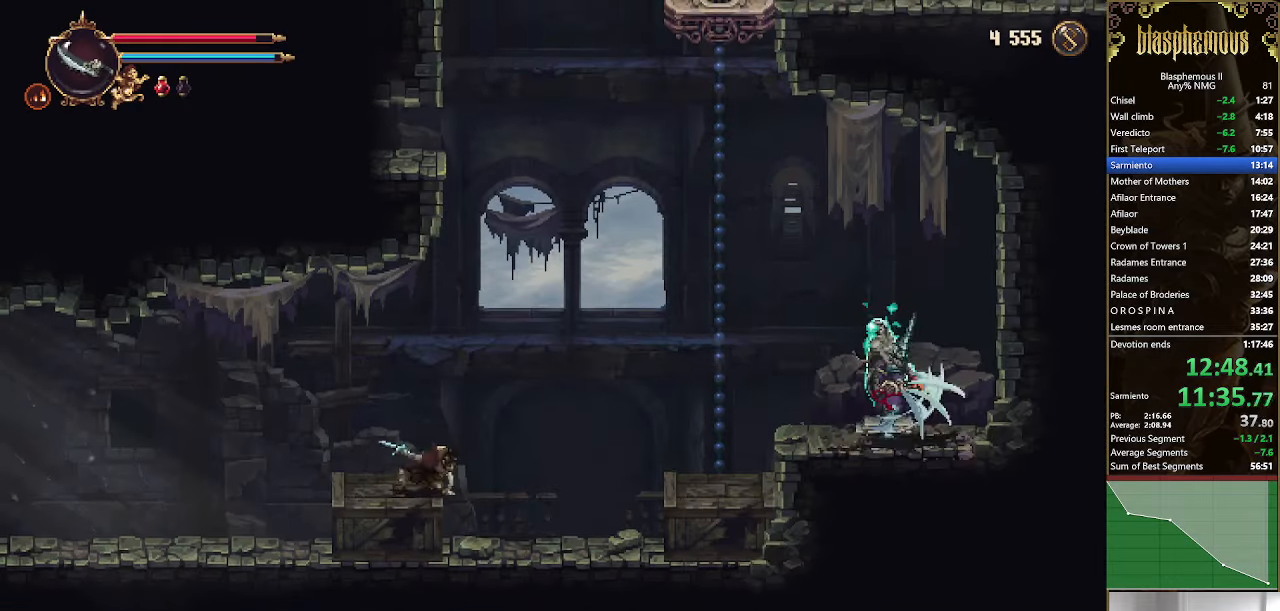
{"buttons": [], "left_stick": "center", "right_stick": "center", "events": [[100, "TRIANGLE", "up"]]}
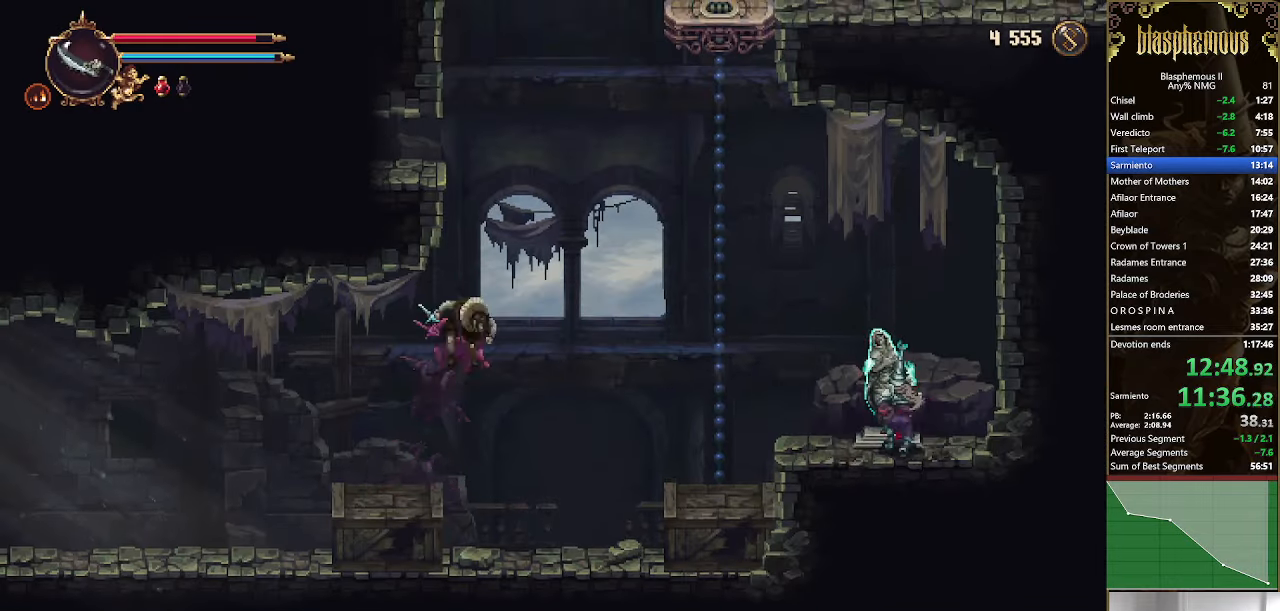
{"buttons": [], "left_stick": "center", "right_stick": "center", "events": []}
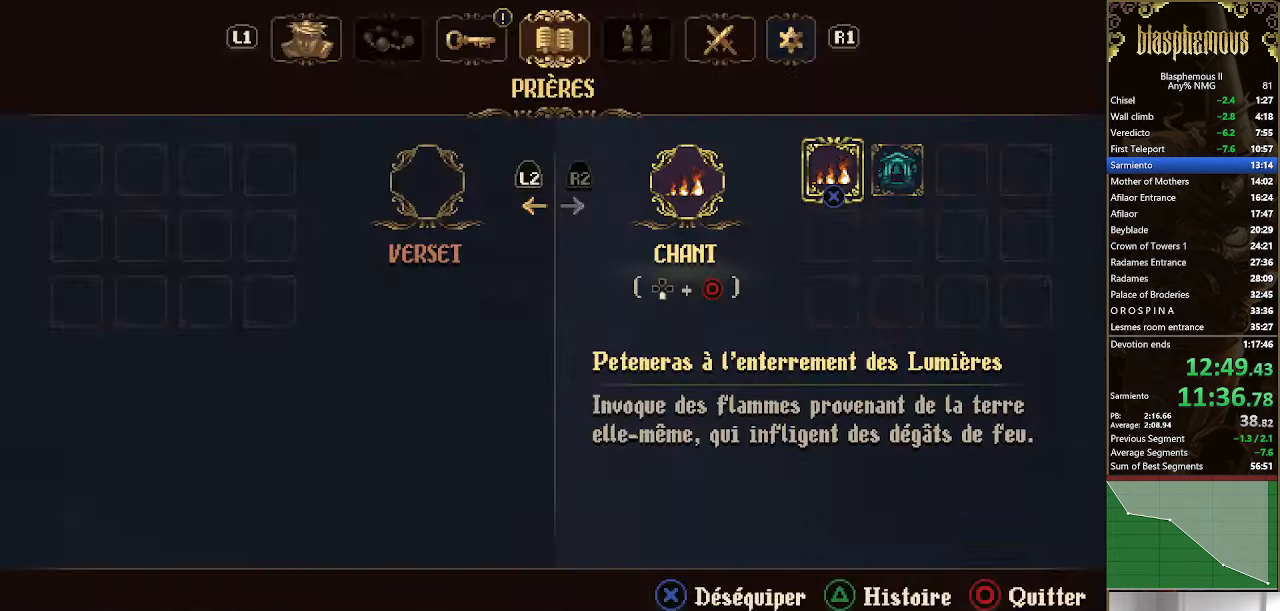
{"buttons": [], "left_stick": "center", "right_stick": "center", "events": [[200, "CROSS", "down"], [300, "CROSS", "up"], [367, "CROSS", "down"], [467, "CROSS", "up"]]}
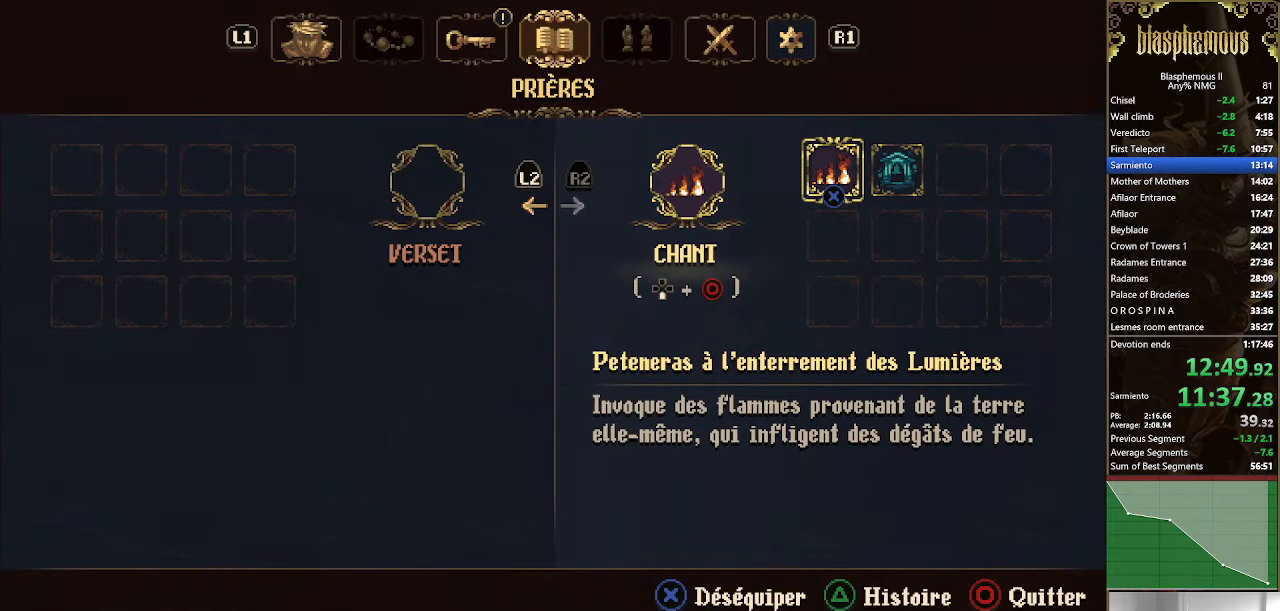
{"buttons": ["DPAD_DOWN"], "left_stick": "center", "right_stick": "center", "events": [[34, "CIRCLE", "down"], [134, "CIRCLE", "up"], [200, "DPAD_DOWN", "down"]]}
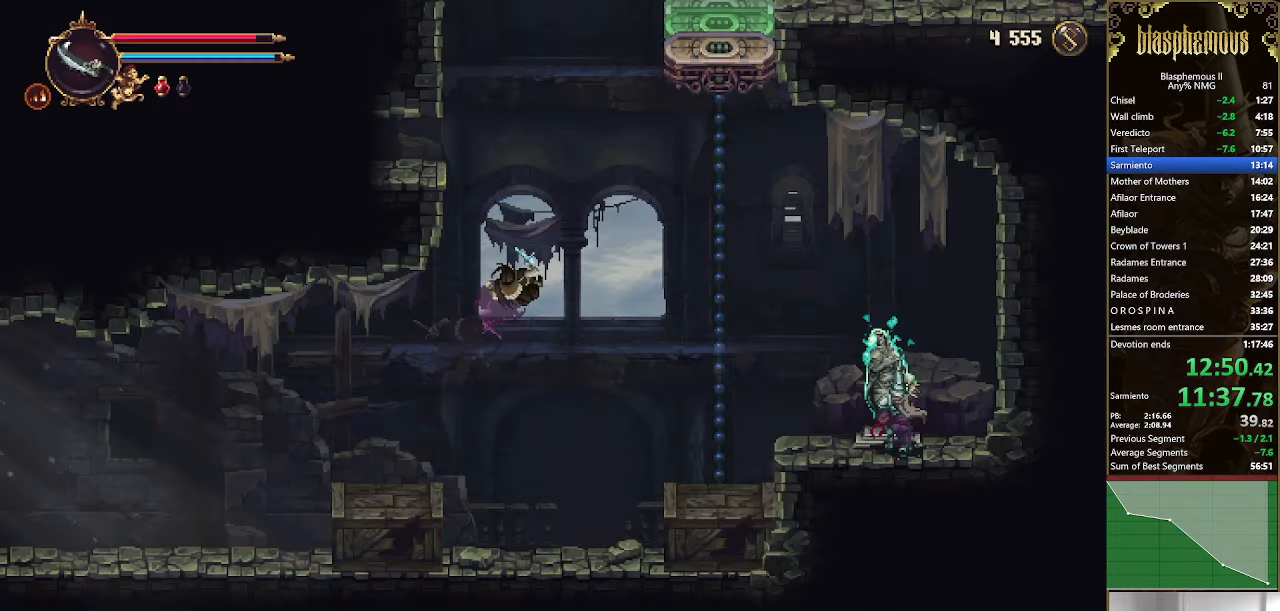
{"buttons": ["DPAD_DOWN"], "left_stick": "center", "right_stick": "center", "events": []}
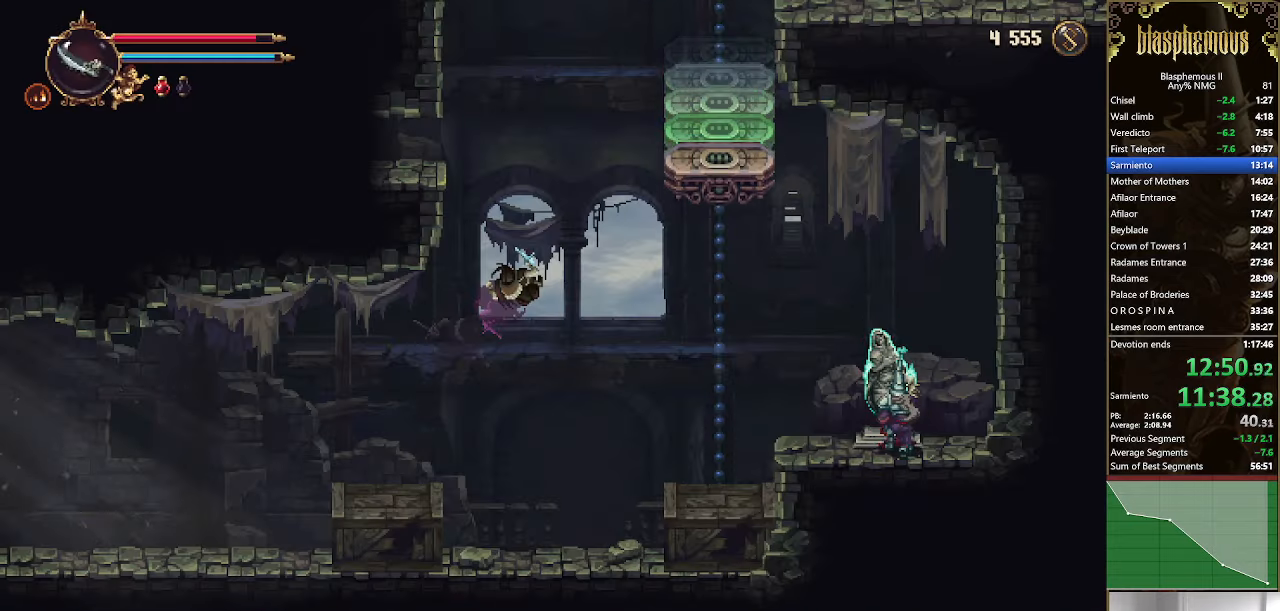
{"buttons": ["CROSS", "DPAD_LEFT"], "left_stick": "center", "right_stick": "center", "events": [[134, "CIRCLE", "down"], [267, "CIRCLE", "up"], [334, "DPAD_DOWN", "up"], [334, "L1", "down"], [367, "CROSS", "down"], [367, "DPAD_LEFT", "down"], [400, "L1", "up"]]}